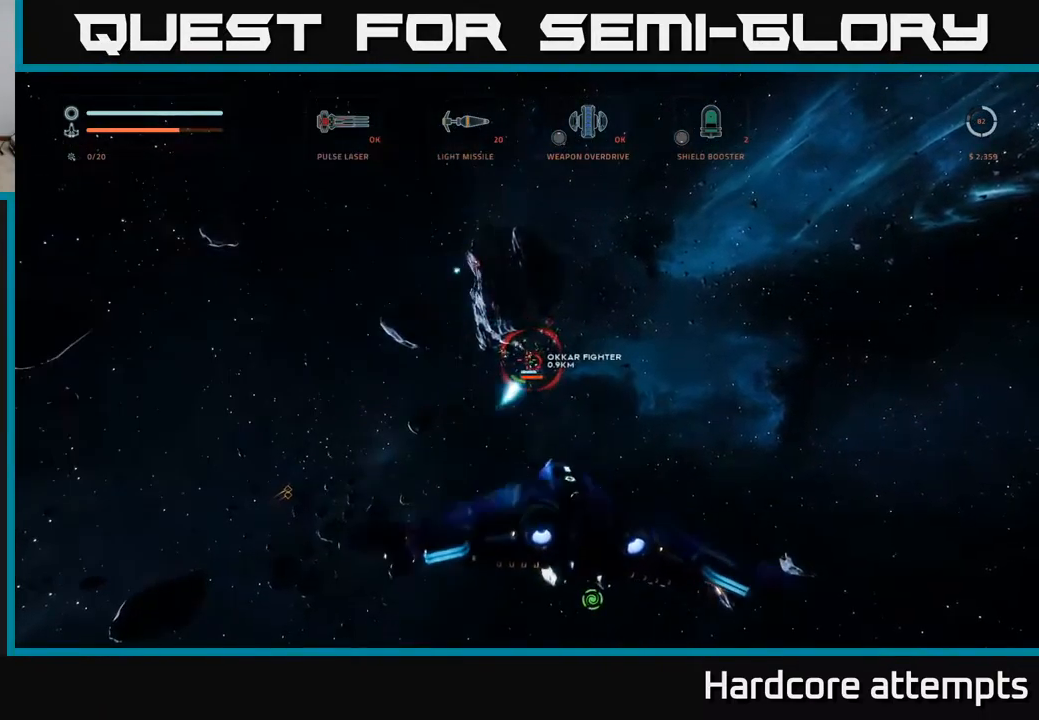
Gameplay with a controller (Xbox layout); each line is a JSON object with the inputs held at the frame after it. "events" lists button and stick changes between this image and that frame as [ms after this image, input, new state], when the widget could be followed in between.
{"buttons": [], "left_stick": "down-left", "right_stick": "up-right", "events": [[67, "R2", "down"], [117, "R2", "up"], [217, "R2", "down"], [267, "R2", "up"], [367, "left_stick", "down-left"], [383, "R2", "down"], [433, "right_stick", "up-right"], [450, "R2", "up"], [483, "X", "up"]]}
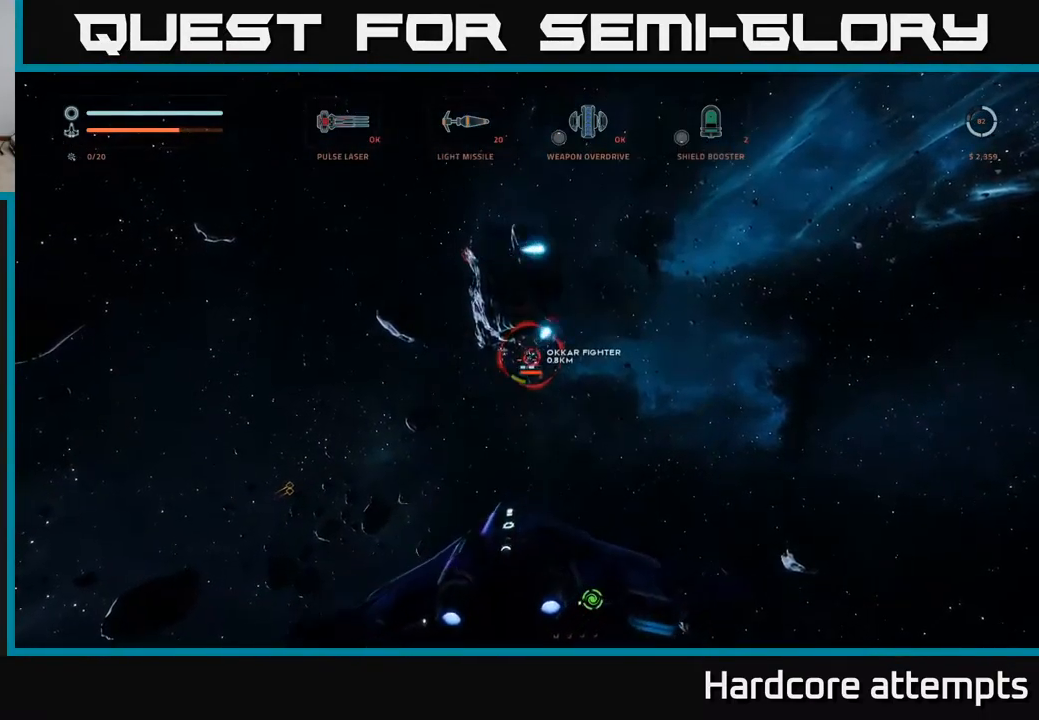
{"buttons": ["A"], "left_stick": "down-right", "right_stick": "center", "events": [[100, "A", "down"], [217, "R2", "down"], [217, "right_stick", "center"], [267, "R2", "up"], [317, "left_stick", "down-right"]]}
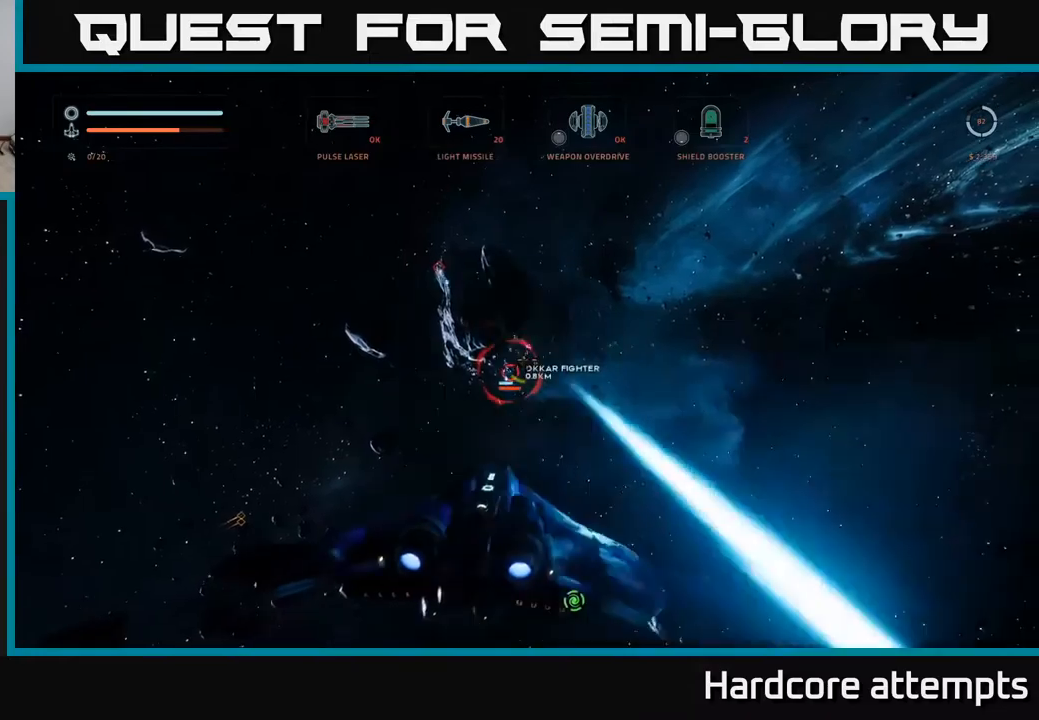
{"buttons": ["X"], "left_stick": "right", "right_stick": "down-left", "events": [[67, "right_stick", "down-left"], [234, "right_stick", "center"], [267, "left_stick", "right"], [367, "A", "up"], [400, "right_stick", "down-left"], [484, "X", "down"]]}
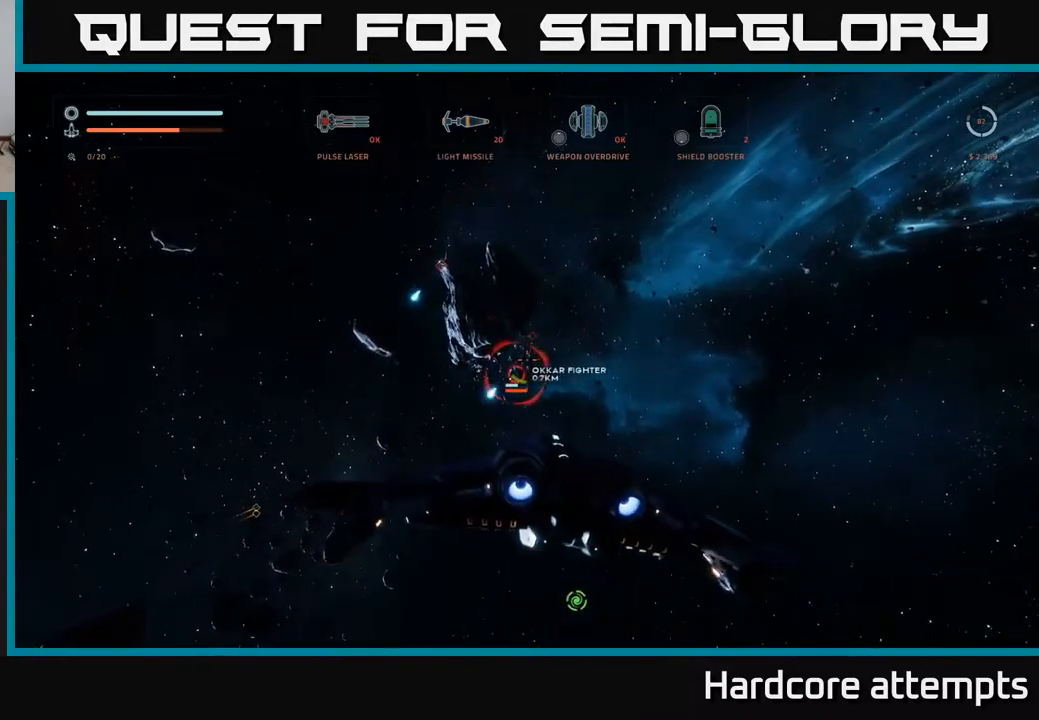
{"buttons": ["X", "R2"], "left_stick": "left", "right_stick": "center", "events": [[50, "right_stick", "center"], [234, "left_stick", "up"], [317, "R2", "down"], [317, "left_stick", "left"]]}
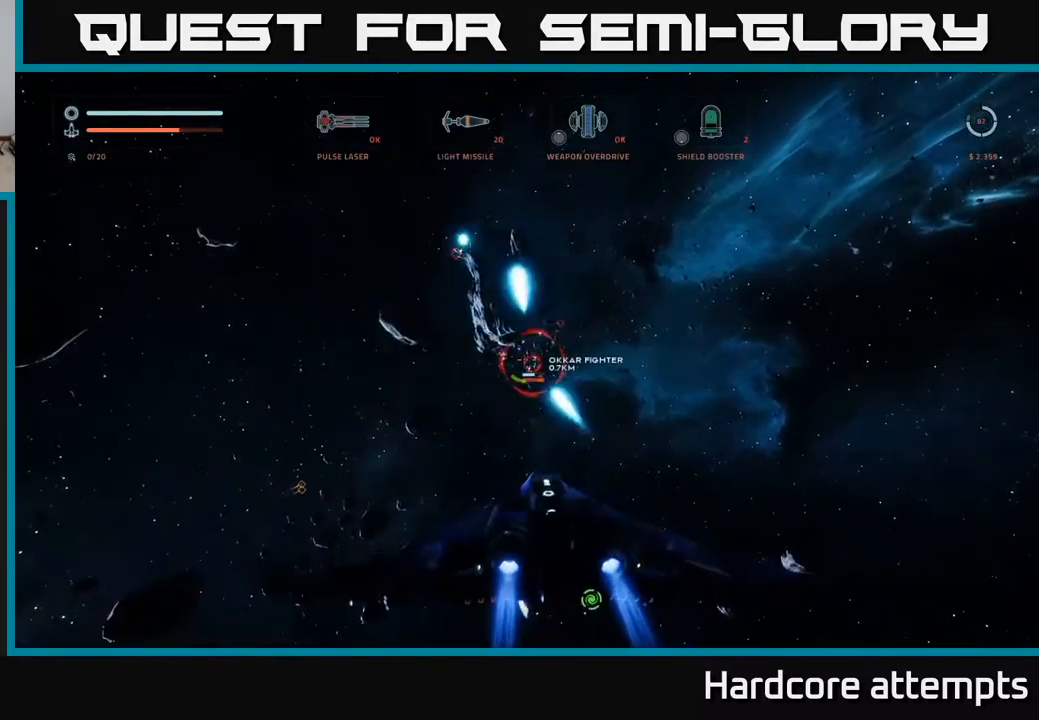
{"buttons": ["A", "R2"], "left_stick": "down-left", "right_stick": "center", "events": [[34, "right_stick", "right"], [84, "right_stick", "up-right"], [250, "X", "up"], [317, "A", "down"], [350, "left_stick", "down-left"], [434, "right_stick", "center"]]}
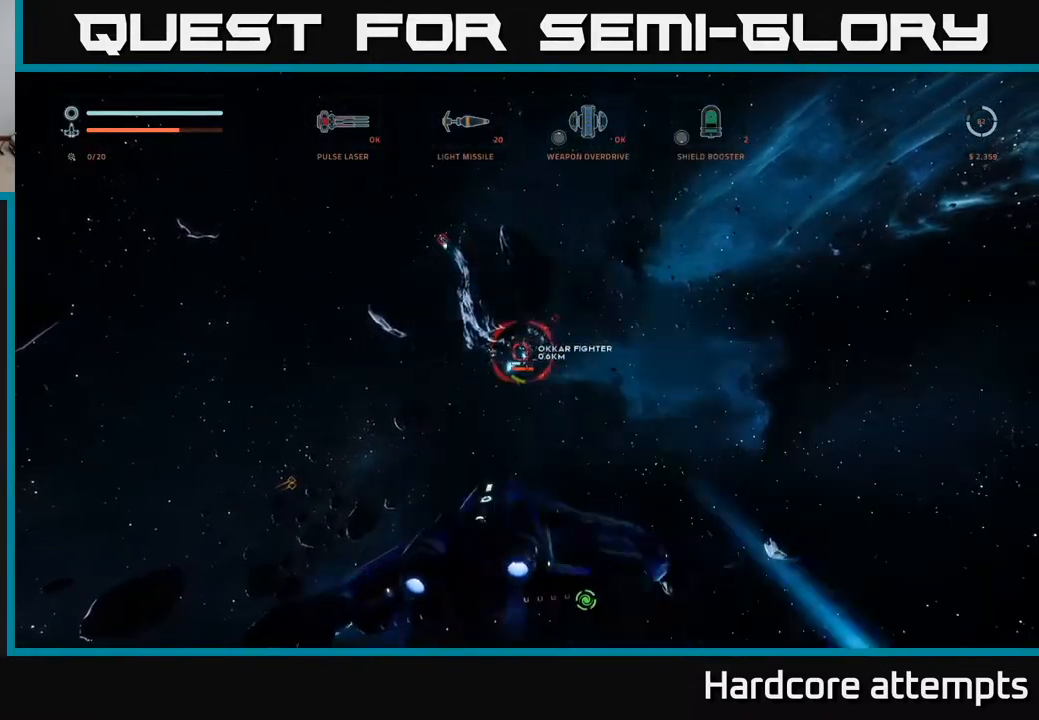
{"buttons": ["A", "R2"], "left_stick": "right", "right_stick": "center", "events": [[134, "left_stick", "down"], [234, "left_stick", "down-right"], [417, "left_stick", "right"]]}
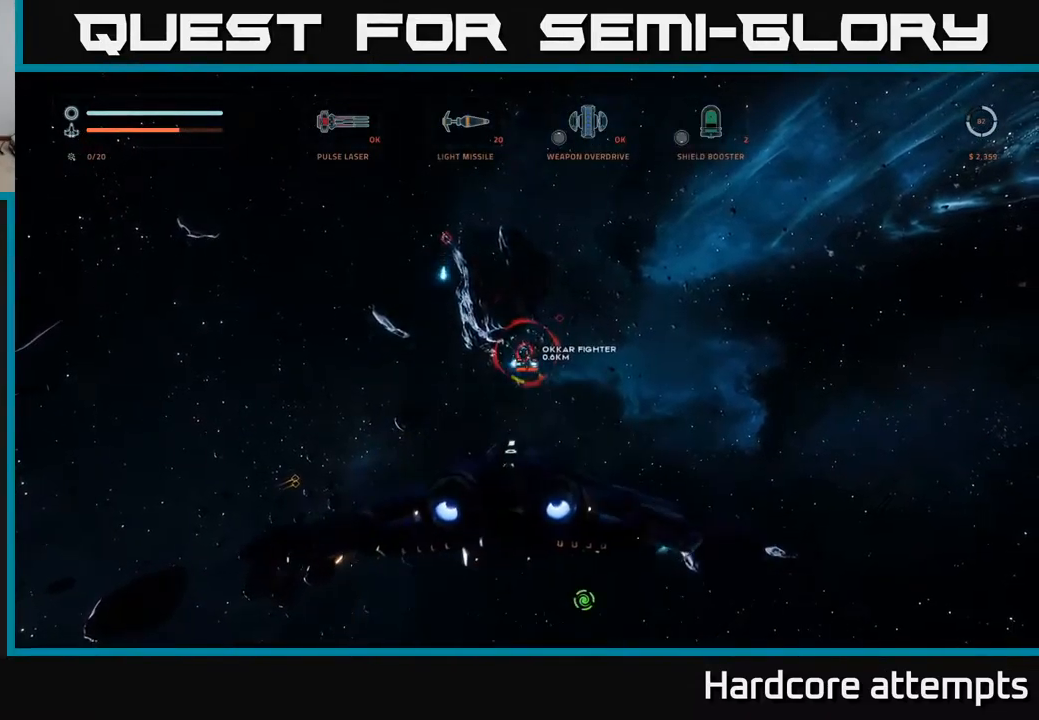
{"buttons": ["B", "X"], "left_stick": "left", "right_stick": "center", "events": [[150, "A", "up"], [167, "right_stick", "left"], [267, "X", "down"], [350, "right_stick", "center"], [367, "R2", "up"], [400, "left_stick", "up"], [467, "B", "down"], [467, "left_stick", "left"]]}
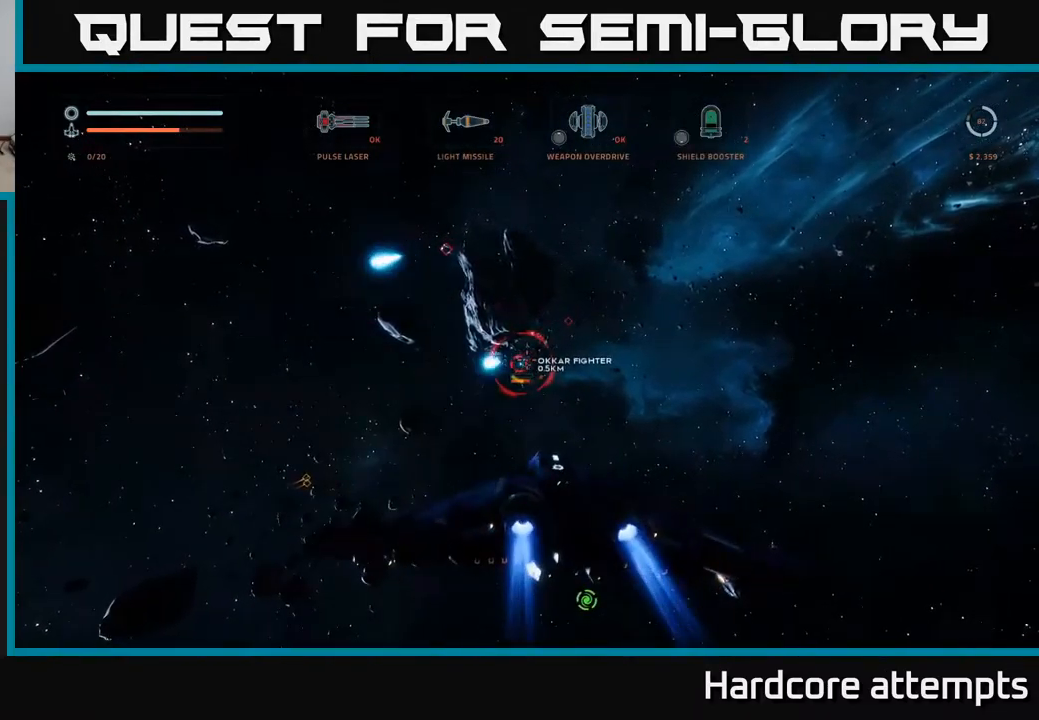
{"buttons": ["X", "R2"], "left_stick": "left", "right_stick": "center", "events": [[50, "B", "up"], [117, "R2", "down"], [150, "right_stick", "up"], [267, "right_stick", "center"]]}
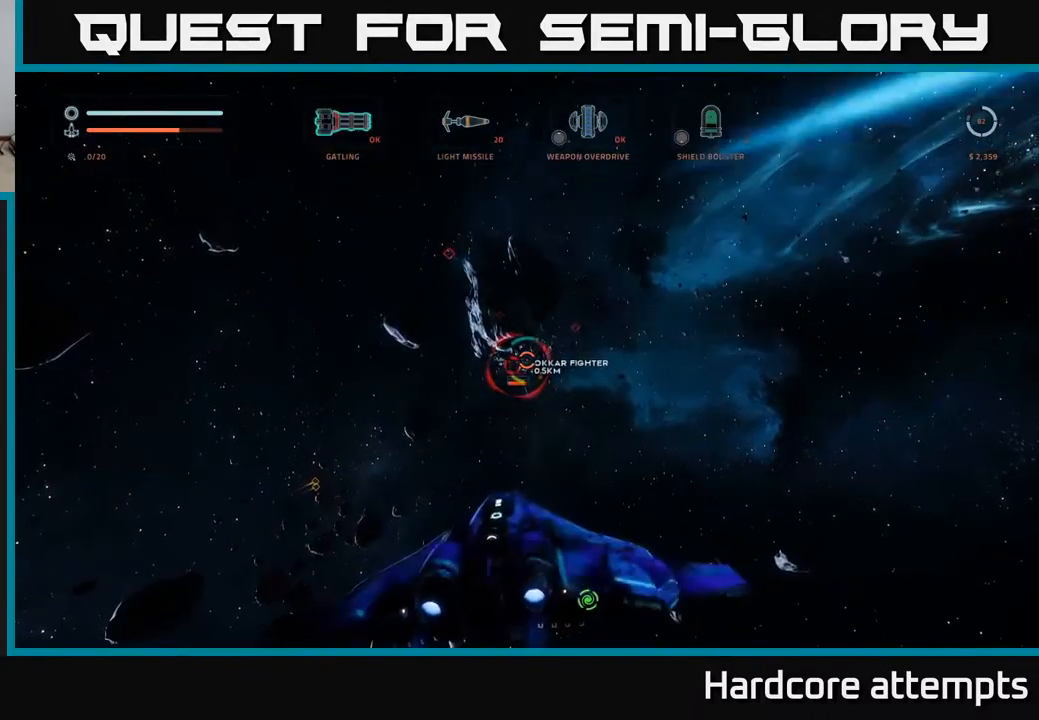
{"buttons": ["A", "R2"], "left_stick": "down-right", "right_stick": "center", "events": [[50, "X", "up"], [117, "A", "down"], [234, "left_stick", "down-left"], [334, "left_stick", "down"], [434, "left_stick", "down-right"]]}
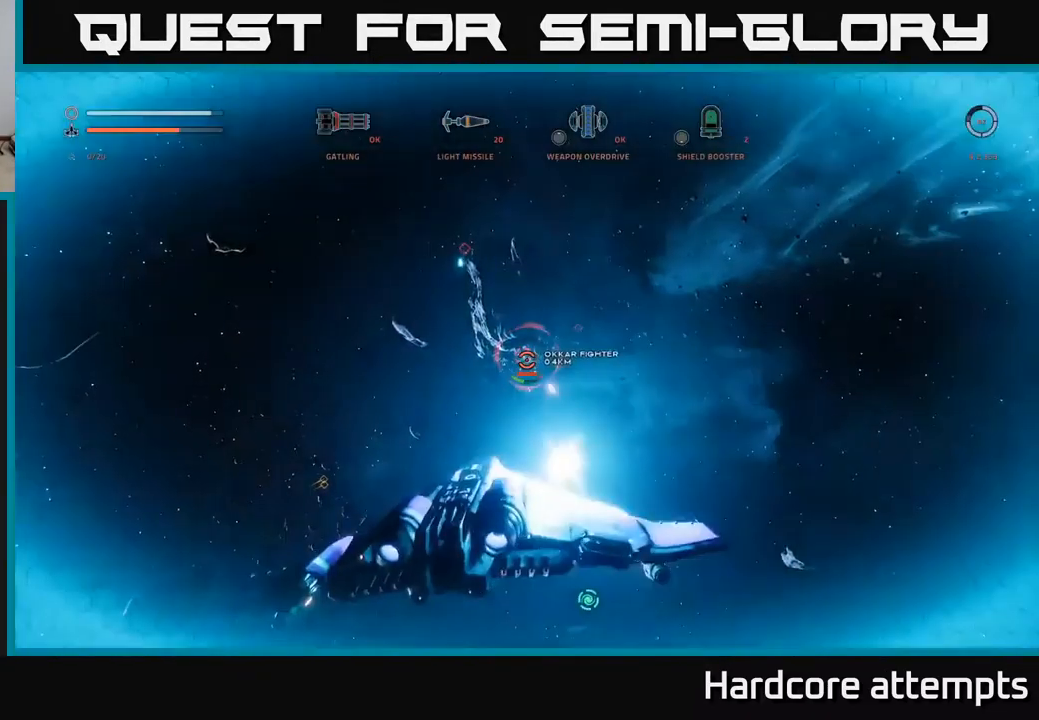
{"buttons": ["R2"], "left_stick": "right", "right_stick": "center", "events": [[67, "left_stick", "right"], [217, "right_stick", "down"], [417, "A", "up"], [500, "right_stick", "center"]]}
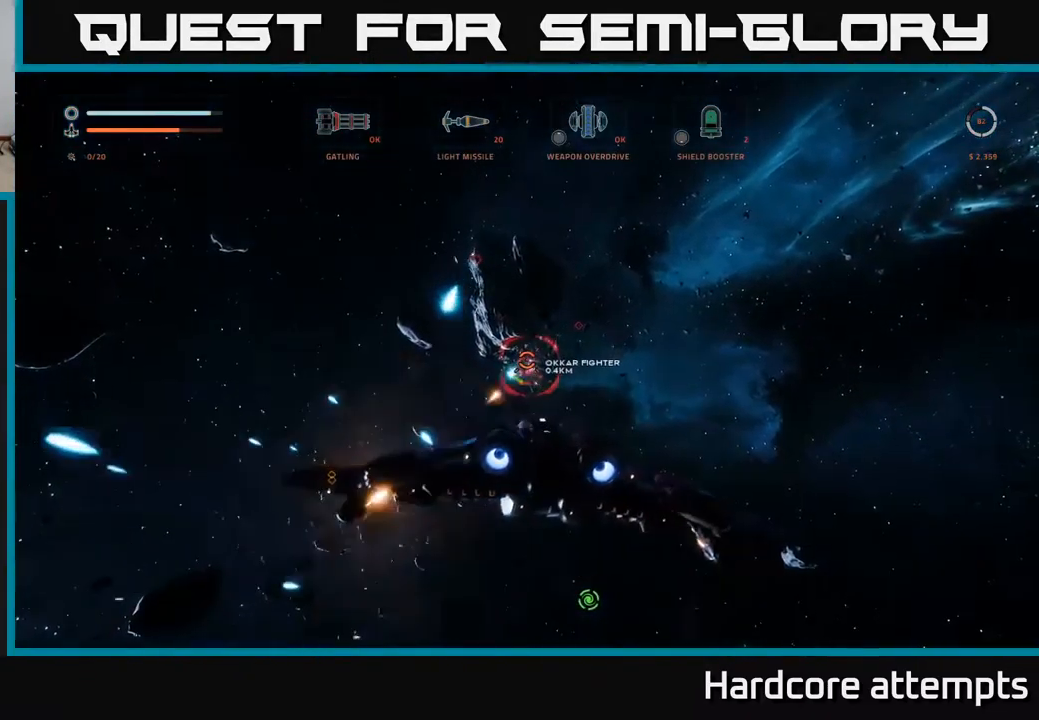
{"buttons": ["X", "R2"], "left_stick": "left", "right_stick": "center", "events": [[17, "X", "down"], [184, "left_stick", "up-left"], [217, "right_stick", "up-left"], [234, "left_stick", "left"], [400, "right_stick", "center"]]}
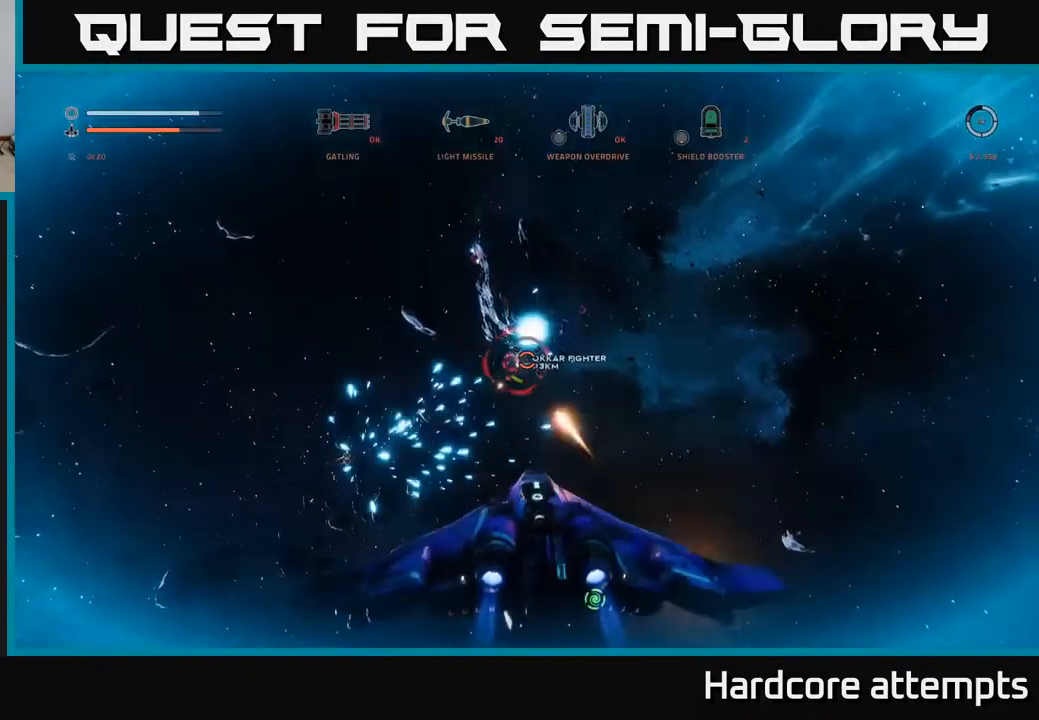
{"buttons": ["A"], "left_stick": "up-left", "right_stick": "up", "events": [[234, "R2", "up"], [267, "X", "up"], [334, "left_stick", "up-left"], [400, "right_stick", "up"], [434, "A", "down"]]}
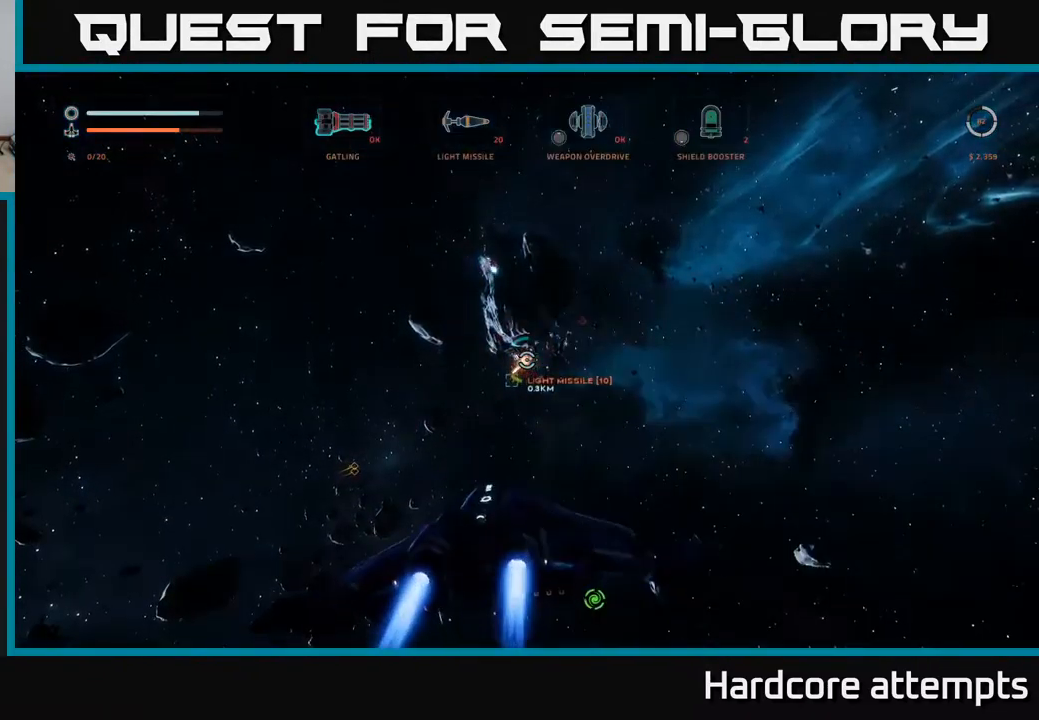
{"buttons": ["X"], "left_stick": "left", "right_stick": "up", "events": [[17, "left_stick", "up"], [50, "B", "down"], [83, "right_stick", "center"], [150, "B", "up"], [200, "A", "up"], [250, "X", "down"], [250, "left_stick", "up-left"], [266, "right_stick", "up-left"], [300, "R1", "down"], [366, "right_stick", "up"], [416, "R1", "up"], [416, "left_stick", "left"]]}
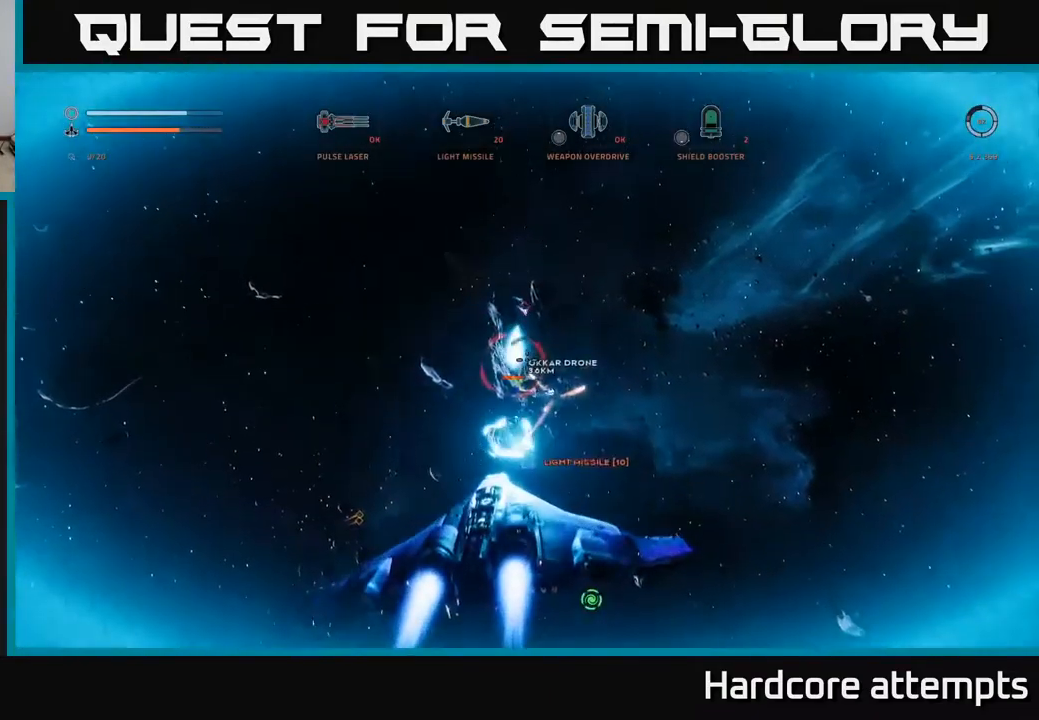
{"buttons": ["A"], "left_stick": "down-right", "right_stick": "down", "events": [[50, "R2", "down"], [100, "right_stick", "up-right"], [134, "R2", "up"], [200, "right_stick", "right"], [250, "left_stick", "down-left"], [350, "X", "up"], [367, "A", "down"], [450, "left_stick", "down-right"], [484, "right_stick", "down"]]}
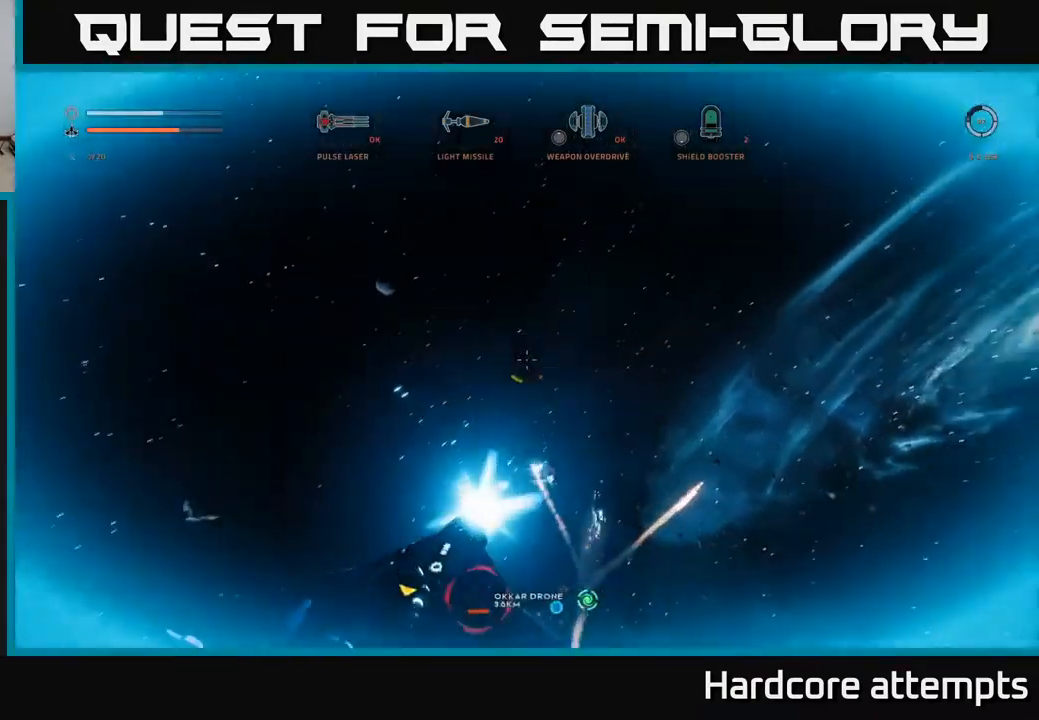
{"buttons": ["A"], "left_stick": "down-right", "right_stick": "center", "events": [[234, "R1", "down"], [300, "right_stick", "center"], [317, "R1", "up"], [367, "right_stick", "up-left"], [484, "right_stick", "center"]]}
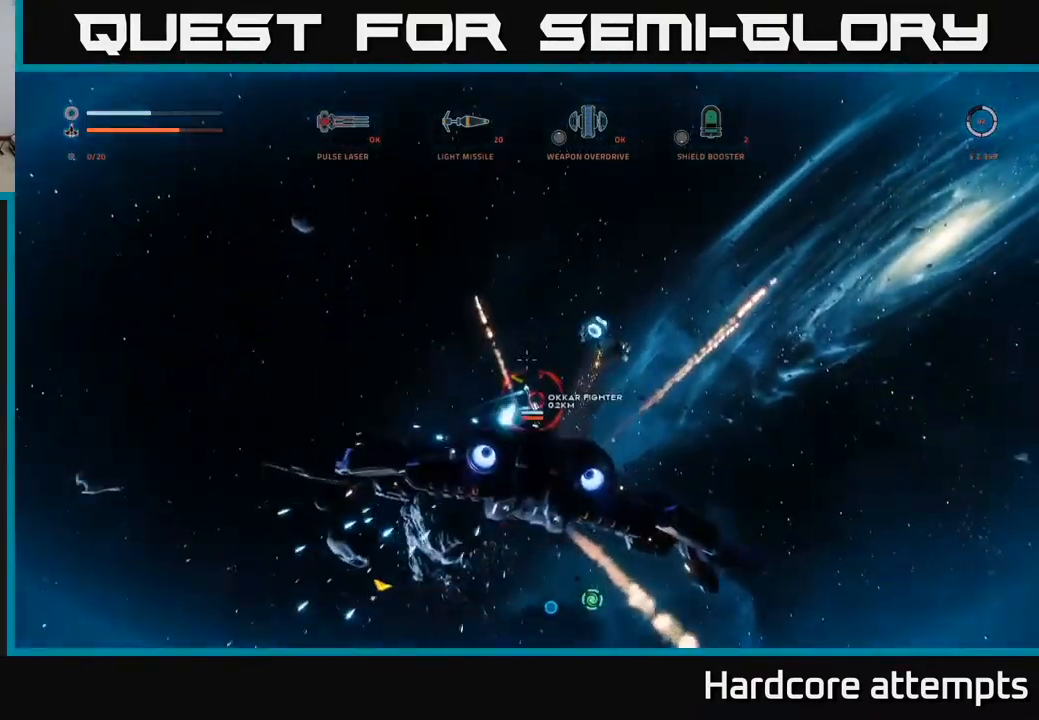
{"buttons": ["X"], "left_stick": "down-left", "right_stick": "center", "events": [[34, "right_stick", "down"], [84, "A", "up"], [84, "R2", "down"], [167, "R2", "up"], [200, "X", "down"], [234, "right_stick", "down-right"], [267, "R2", "down"], [317, "R2", "up"], [400, "R2", "down"], [434, "right_stick", "center"], [484, "R2", "up"], [500, "left_stick", "down-left"]]}
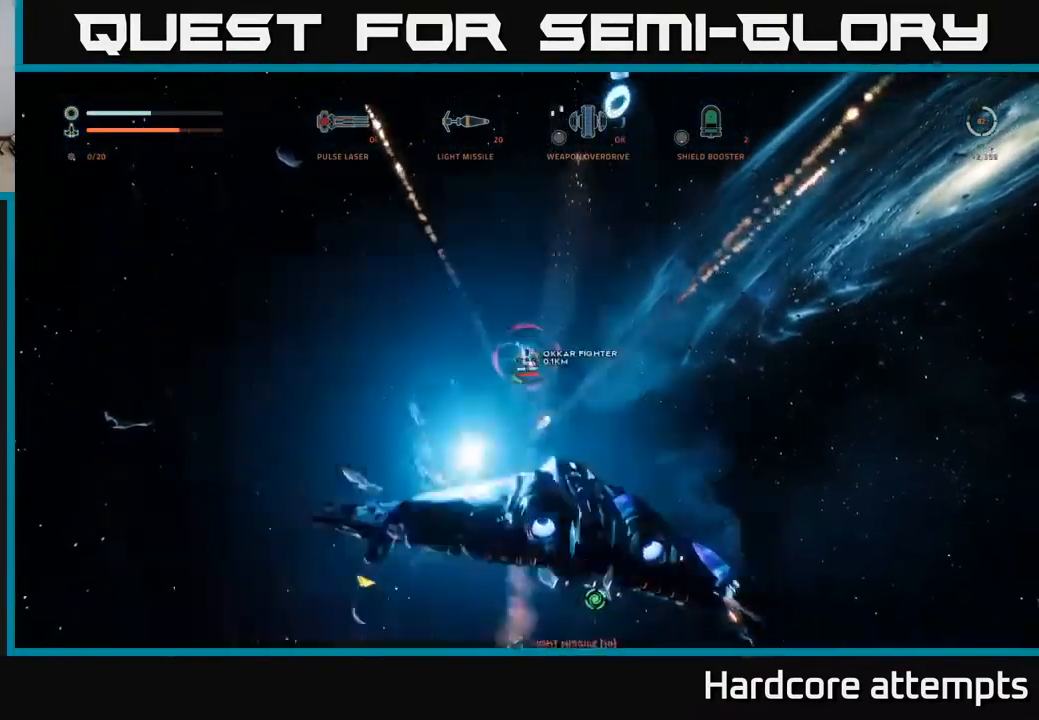
{"buttons": ["A"], "left_stick": "down-left", "right_stick": "center", "events": [[34, "right_stick", "up"], [50, "R2", "down"], [134, "R2", "up"], [167, "X", "up"], [217, "R2", "down"], [284, "A", "down"], [284, "R2", "up"], [350, "right_stick", "center"], [367, "R2", "down"], [450, "R2", "up"]]}
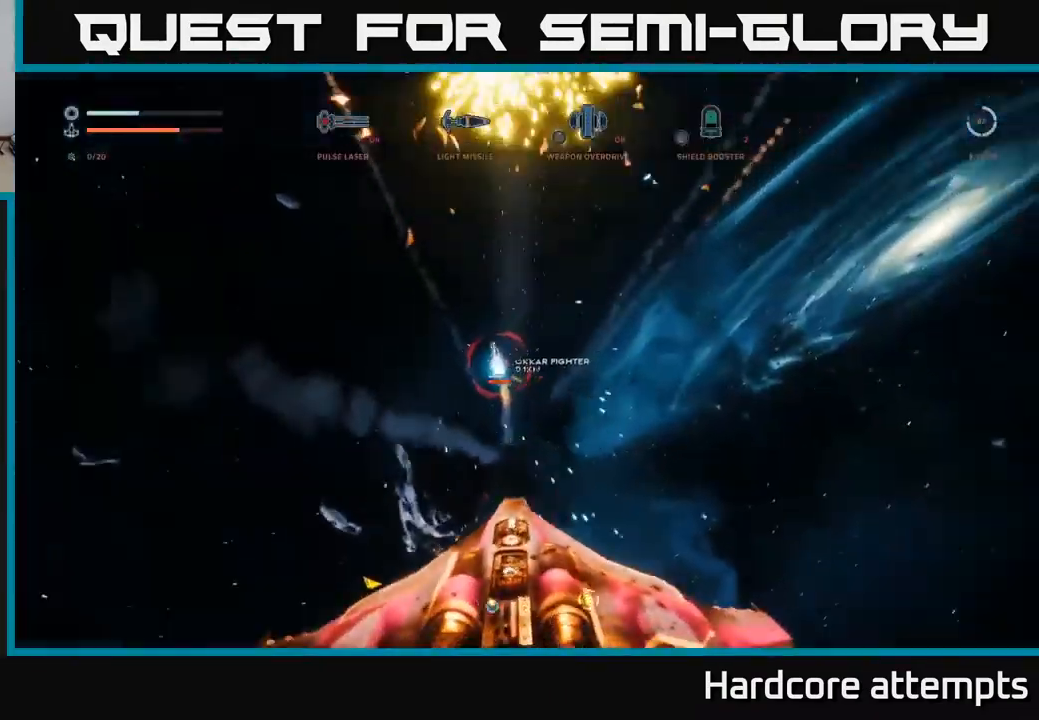
{"buttons": ["A"], "left_stick": "down", "right_stick": "up-left", "events": [[34, "R2", "down"], [34, "right_stick", "down-right"], [117, "R2", "up"], [184, "R2", "down"], [200, "left_stick", "down"], [250, "R2", "up"], [350, "R2", "down"], [350, "right_stick", "center"], [434, "R2", "up"], [484, "right_stick", "up-left"]]}
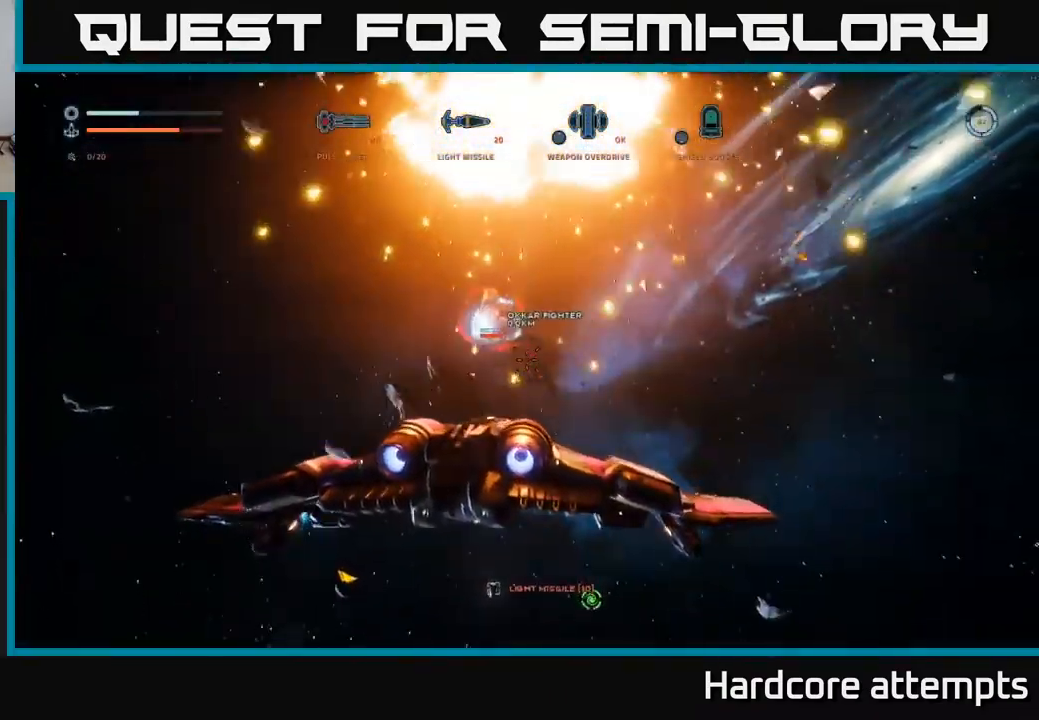
{"buttons": [], "left_stick": "down-right", "right_stick": "down-left", "events": [[17, "R2", "down"], [100, "R2", "up"], [134, "left_stick", "down-right"], [200, "right_stick", "left"], [284, "A", "up"], [317, "right_stick", "down-left"]]}
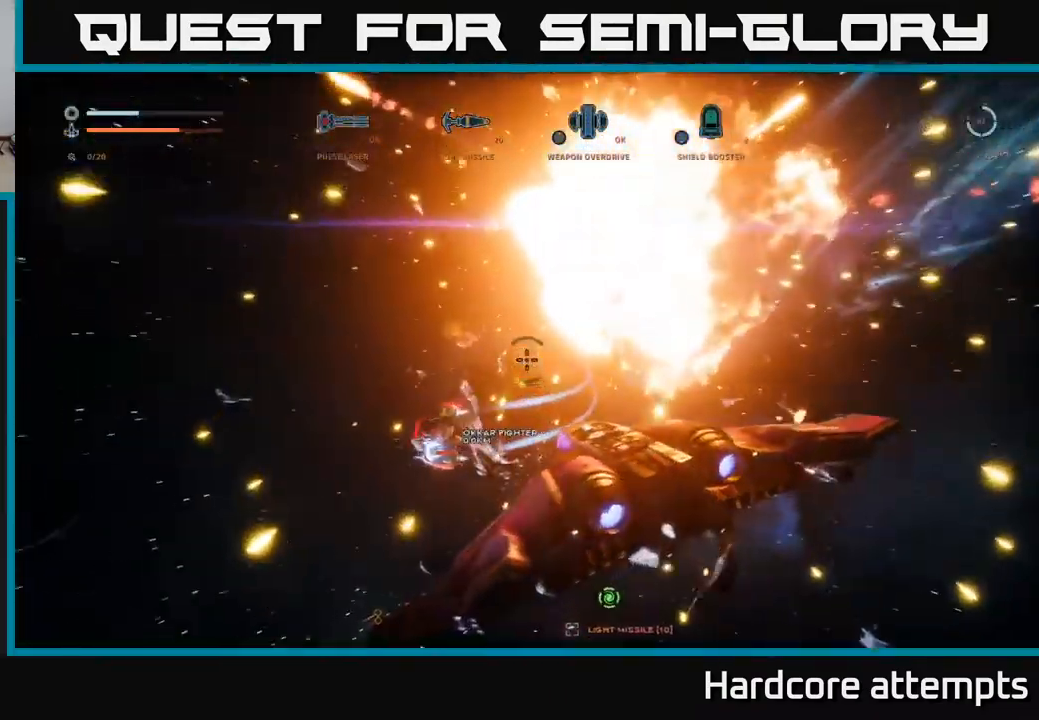
{"buttons": [], "left_stick": "left", "right_stick": "left", "events": [[34, "left_stick", "down"], [134, "left_stick", "down-left"], [234, "left_stick", "center"], [250, "right_stick", "center"], [417, "left_stick", "left"], [417, "right_stick", "left"]]}
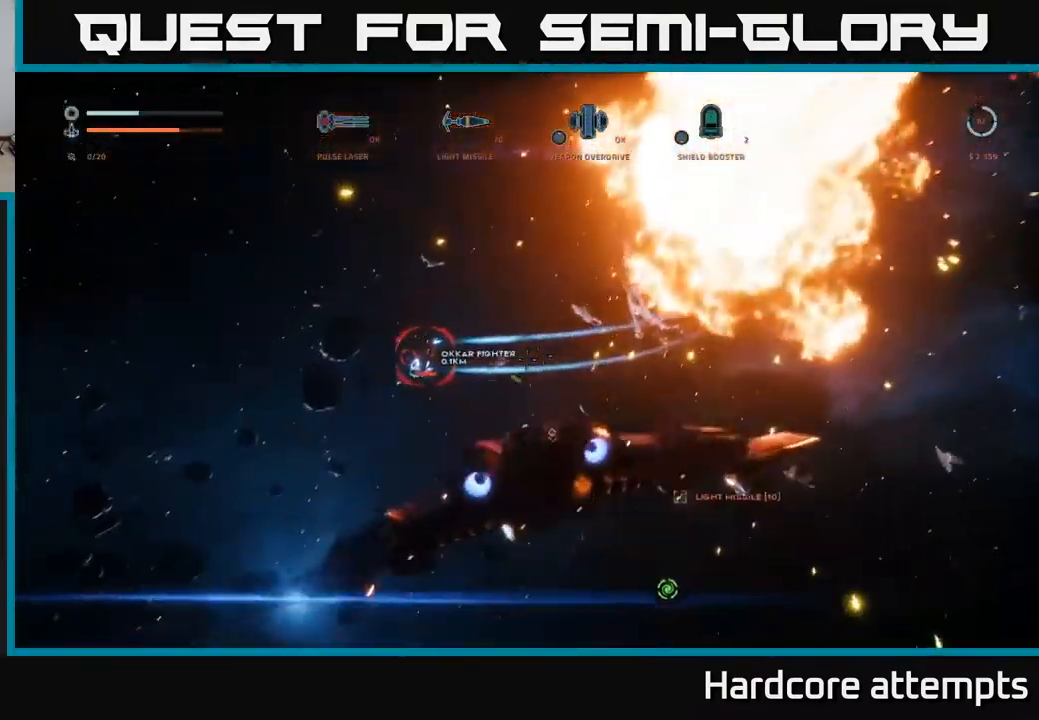
{"buttons": [], "left_stick": "center", "right_stick": "left", "events": [[17, "right_stick", "up-left"], [150, "left_stick", "up-left"], [234, "right_stick", "center"], [400, "right_stick", "left"], [467, "left_stick", "center"]]}
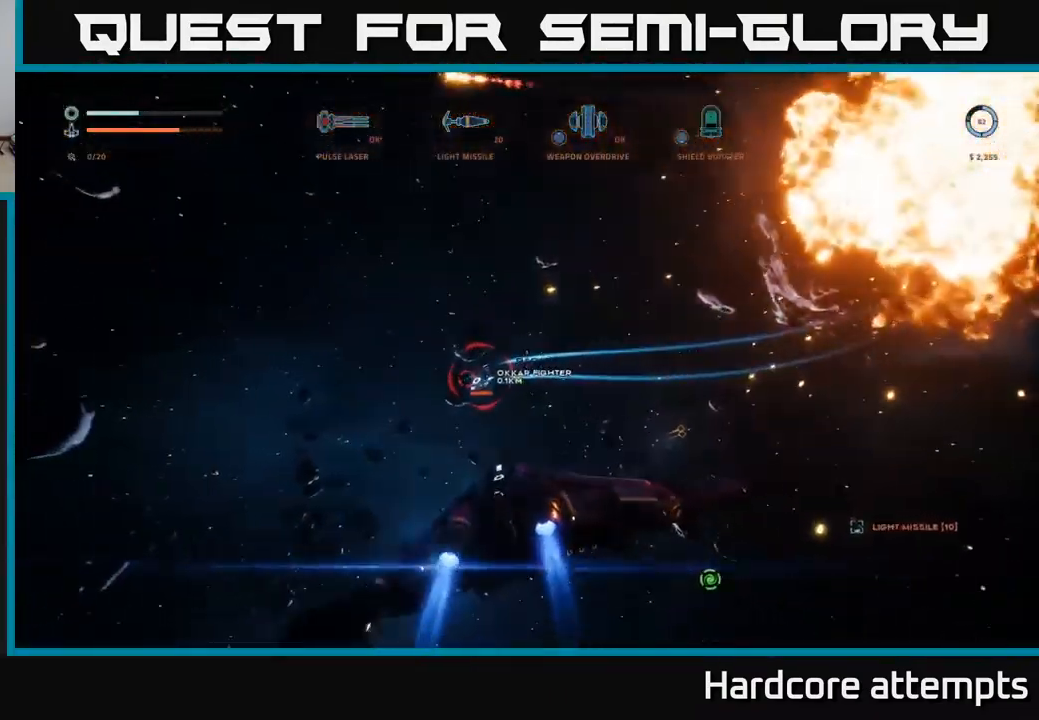
{"buttons": [], "left_stick": "left", "right_stick": "center", "events": [[34, "right_stick", "center"], [67, "left_stick", "up-right"], [117, "X", "down"], [134, "left_stick", "up-left"], [150, "right_stick", "down-left"], [284, "left_stick", "left"], [317, "X", "up"], [384, "R2", "down"], [384, "right_stick", "center"], [467, "R2", "up"]]}
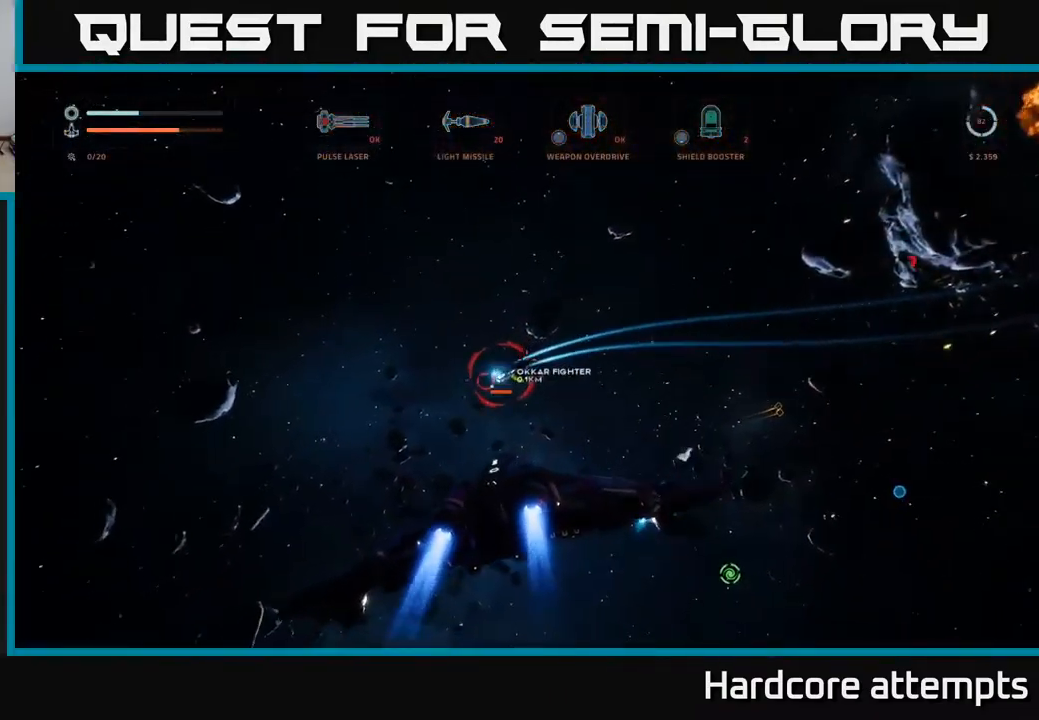
{"buttons": ["R2"], "left_stick": "left", "right_stick": "center", "events": [[67, "right_stick", "down-left"], [101, "R2", "down"], [117, "X", "down"], [184, "R2", "up"], [251, "right_stick", "center"], [267, "R2", "down"], [317, "X", "up"], [384, "R2", "up"], [451, "R2", "down"]]}
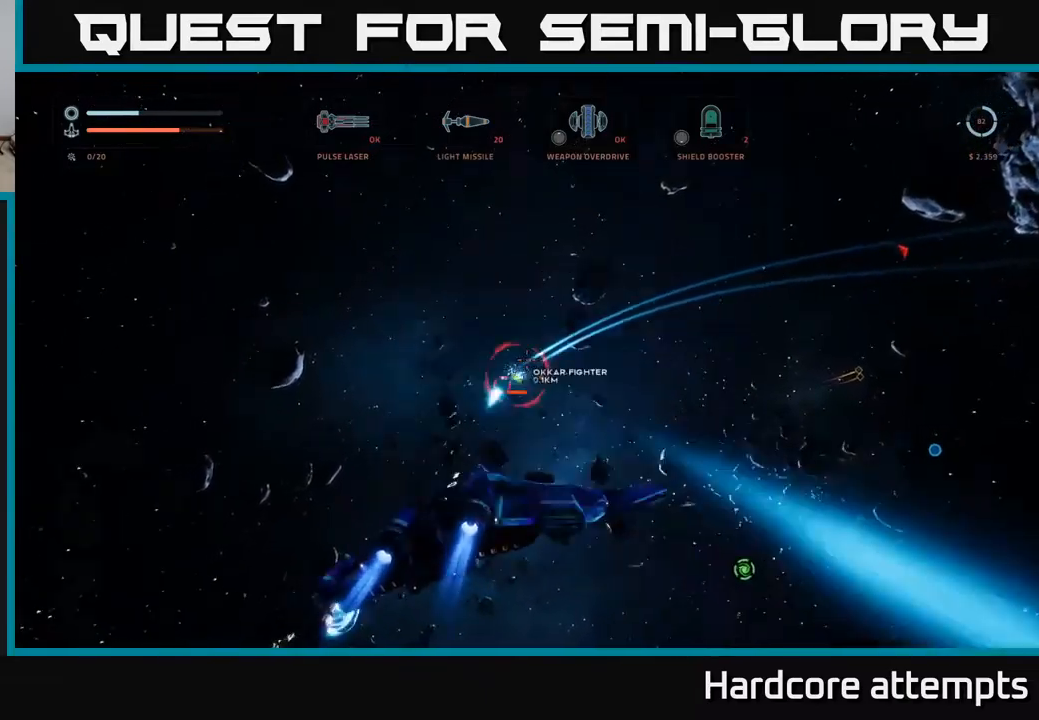
{"buttons": ["X", "R2"], "left_stick": "up", "right_stick": "down-left", "events": [[50, "R2", "up"], [100, "R2", "down"], [100, "left_stick", "right"], [117, "right_stick", "down-right"], [183, "R2", "up"], [183, "X", "down"], [250, "B", "down"], [250, "left_stick", "down"], [250, "right_stick", "center"], [300, "left_stick", "left"], [317, "B", "up"], [383, "right_stick", "down"], [400, "R2", "down"], [433, "left_stick", "up"], [467, "right_stick", "down-left"]]}
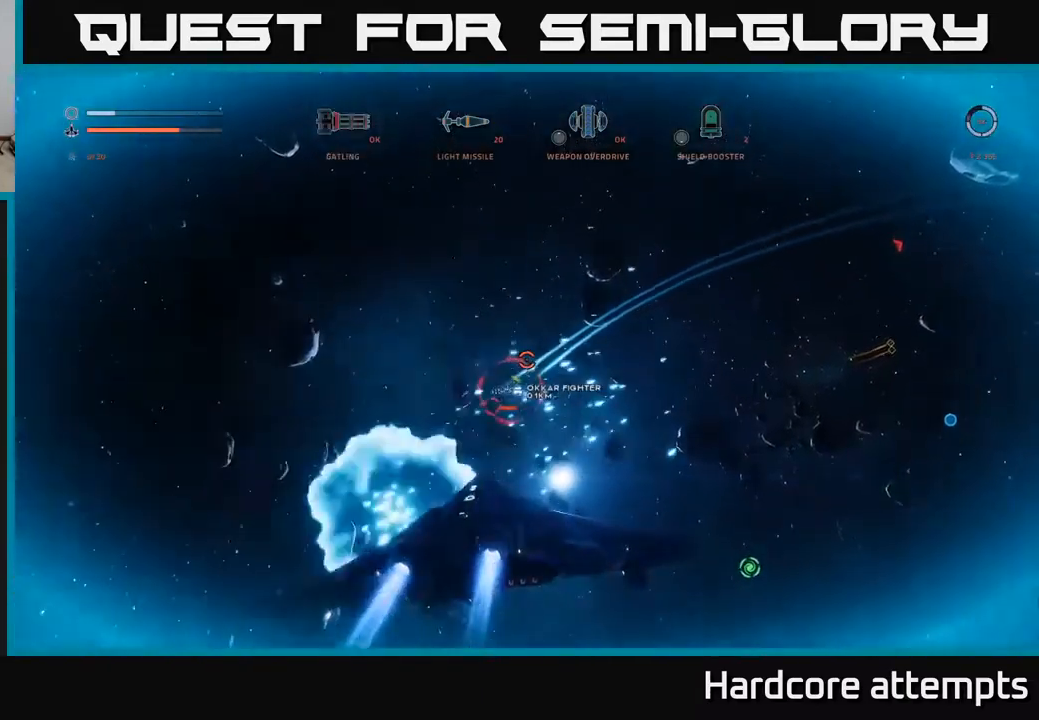
{"buttons": ["R2"], "left_stick": "down-left", "right_stick": "up", "events": [[67, "left_stick", "up-right"], [167, "right_stick", "center"], [317, "right_stick", "up"], [350, "left_stick", "down-left"], [500, "X", "up"]]}
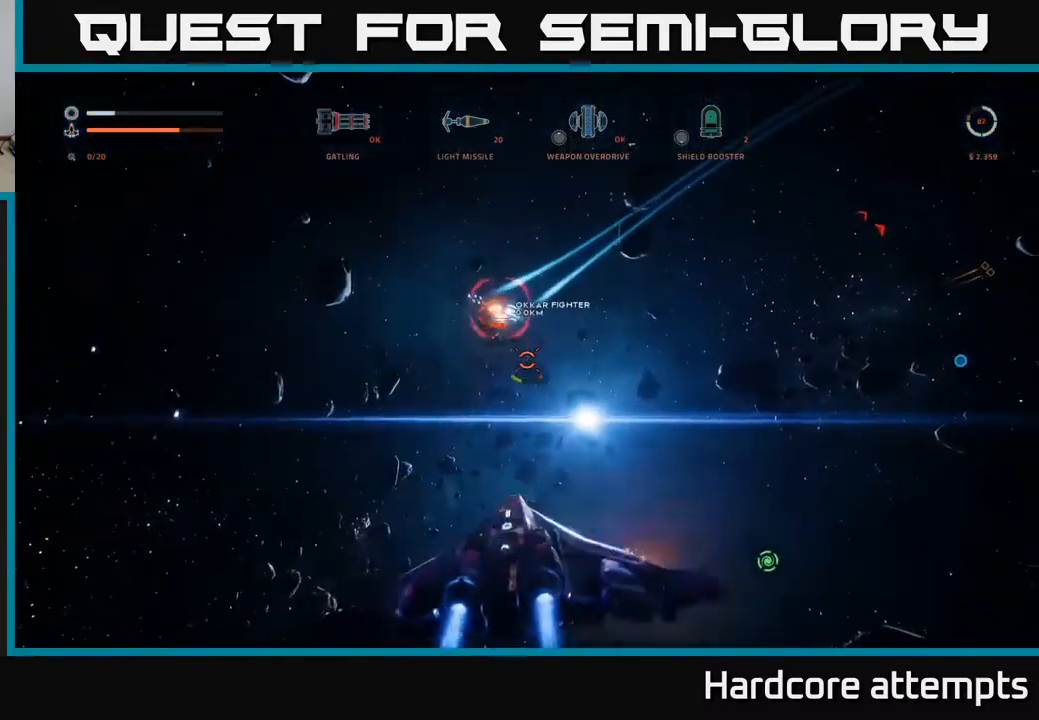
{"buttons": [], "left_stick": "down", "right_stick": "up", "events": [[33, "left_stick", "down"], [83, "R2", "up"], [133, "right_stick", "up-left"], [333, "right_stick", "up"]]}
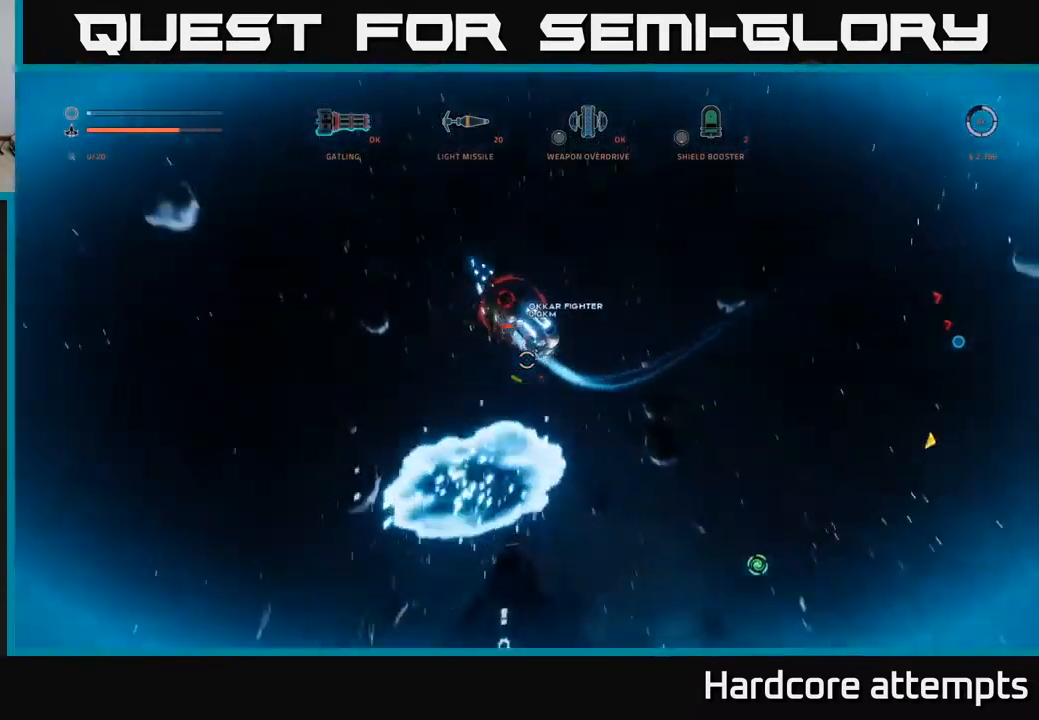
{"buttons": ["R2"], "left_stick": "up", "right_stick": "up", "events": [[50, "R2", "down"], [100, "left_stick", "down-right"], [100, "right_stick", "up-right"], [250, "left_stick", "right"], [367, "left_stick", "up"], [483, "right_stick", "up"]]}
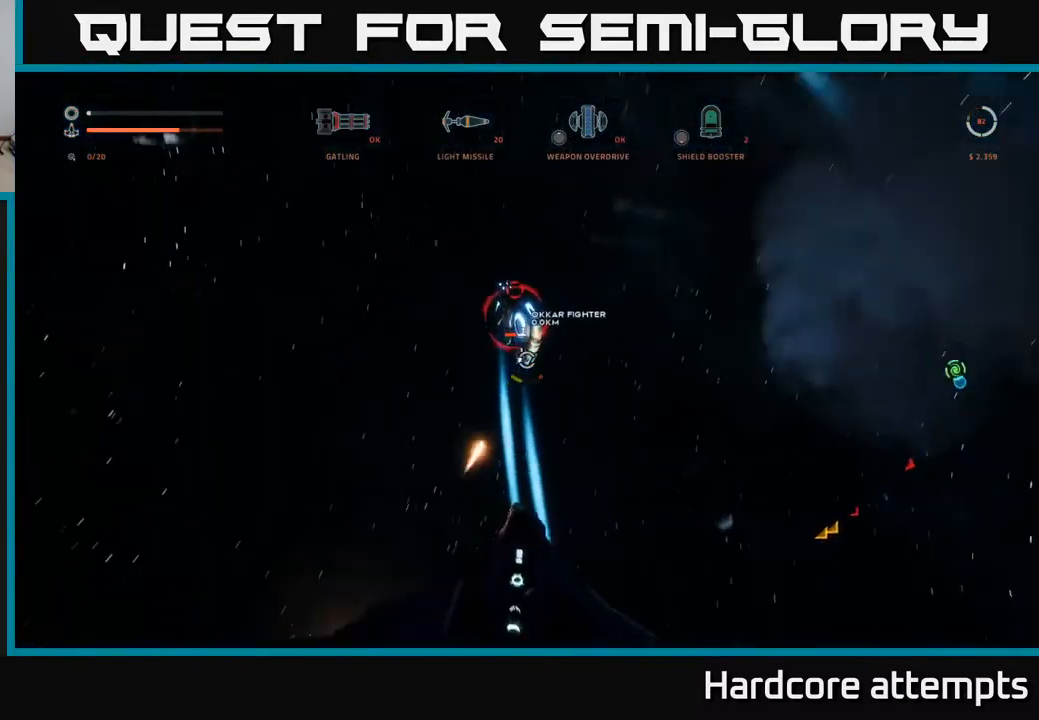
{"buttons": ["R2"], "left_stick": "up-right", "right_stick": "center", "events": [[50, "left_stick", "left"], [67, "right_stick", "up-left"], [183, "left_stick", "center"], [300, "right_stick", "up"], [350, "left_stick", "up"], [417, "left_stick", "up-right"], [417, "right_stick", "center"]]}
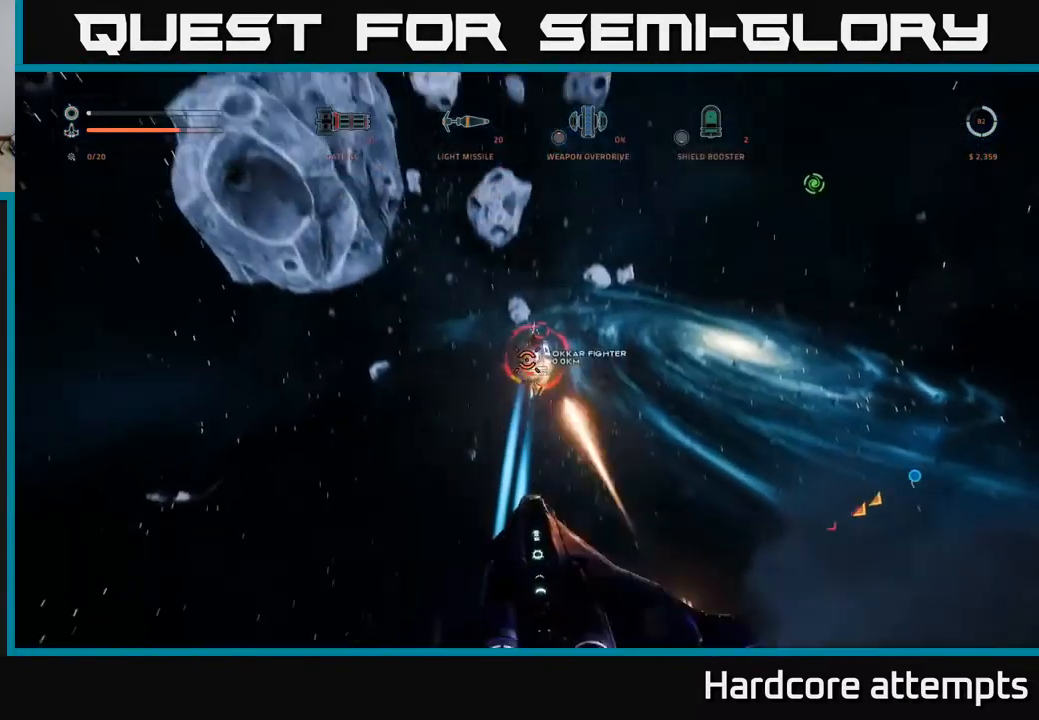
{"buttons": [], "left_stick": "down", "right_stick": "up-left", "events": [[83, "right_stick", "up-right"], [183, "left_stick", "right"], [317, "right_stick", "up"], [333, "left_stick", "down-right"], [417, "R2", "up"], [450, "left_stick", "down"], [483, "right_stick", "up-left"]]}
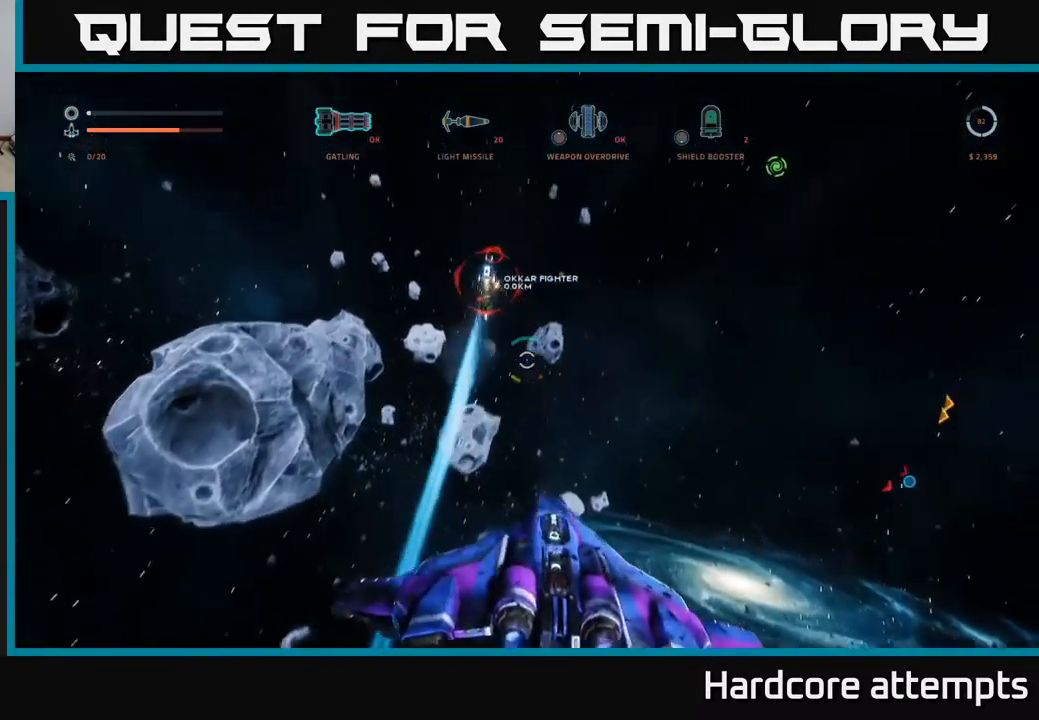
{"buttons": ["R2"], "left_stick": "left", "right_stick": "up-left", "events": [[183, "left_stick", "down-left"], [233, "R2", "down"], [350, "right_stick", "center"], [367, "left_stick", "center"], [433, "left_stick", "left"], [500, "right_stick", "up-left"]]}
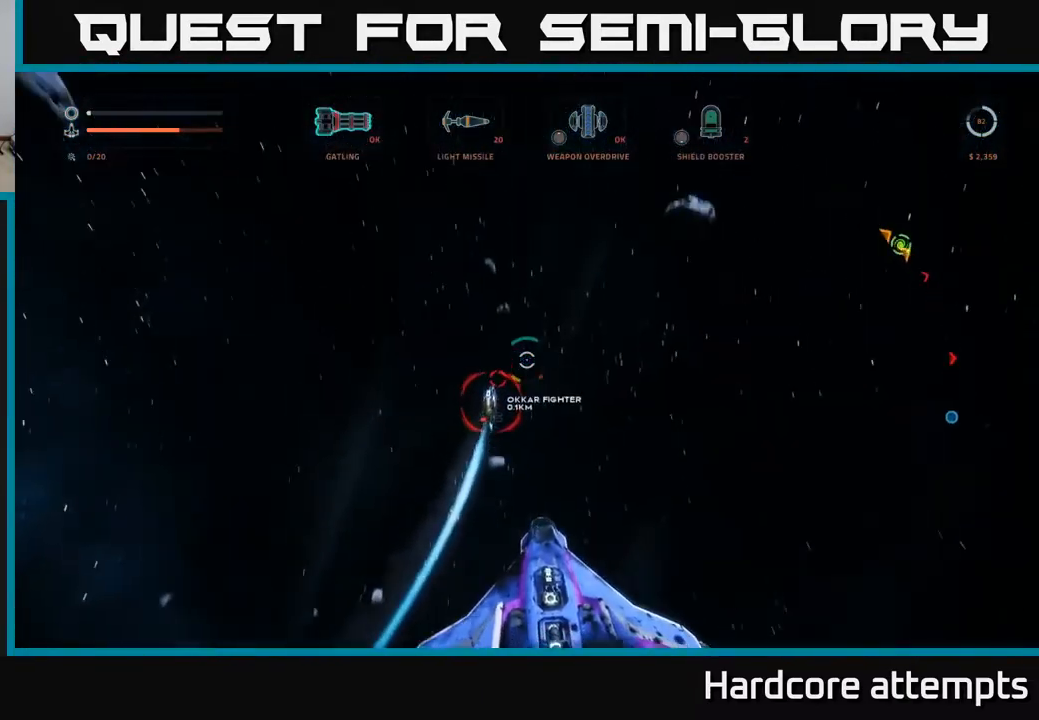
{"buttons": ["R2"], "left_stick": "up", "right_stick": "up", "events": [[83, "left_stick", "center"], [133, "right_stick", "center"], [217, "left_stick", "up"], [333, "right_stick", "down"], [433, "right_stick", "center"], [500, "right_stick", "up"]]}